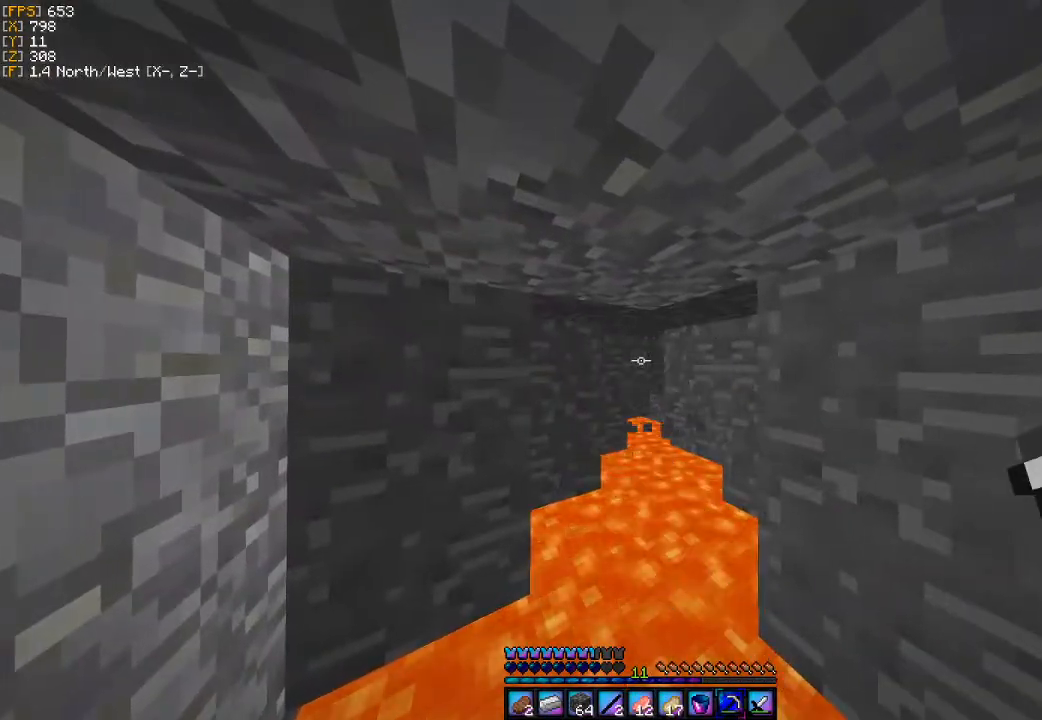
Gameplay with keyboard and mouse; each line is a JSON object with the keys and mouse buttons held at the frame after it. "events" lists presses ("down") and releases ("up") of "a", "d", "s", "w", "mouse_left" and "mouse_right" between this image and that frame as [ms after this image, input, new state], when the widget could be followed in between. "mouse_left", "mouse_right" = the "left", "right" buttons of the "mouse" list. No other keys are recorded. Fast repeated clicks can show as one long hold. Mouse movement is not recorded.
{"keys": ["s"], "mouse": [], "events": [[100, "mouse_left", "up"], [200, "s", "down"]]}
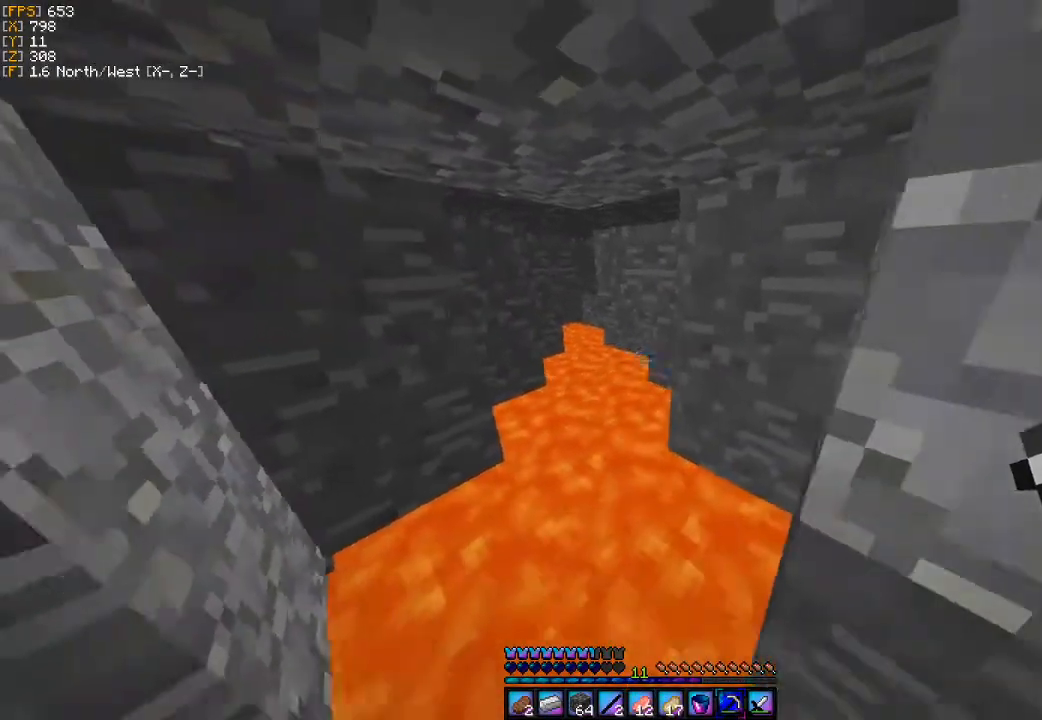
{"keys": [], "mouse": [], "events": [[267, "s", "up"]]}
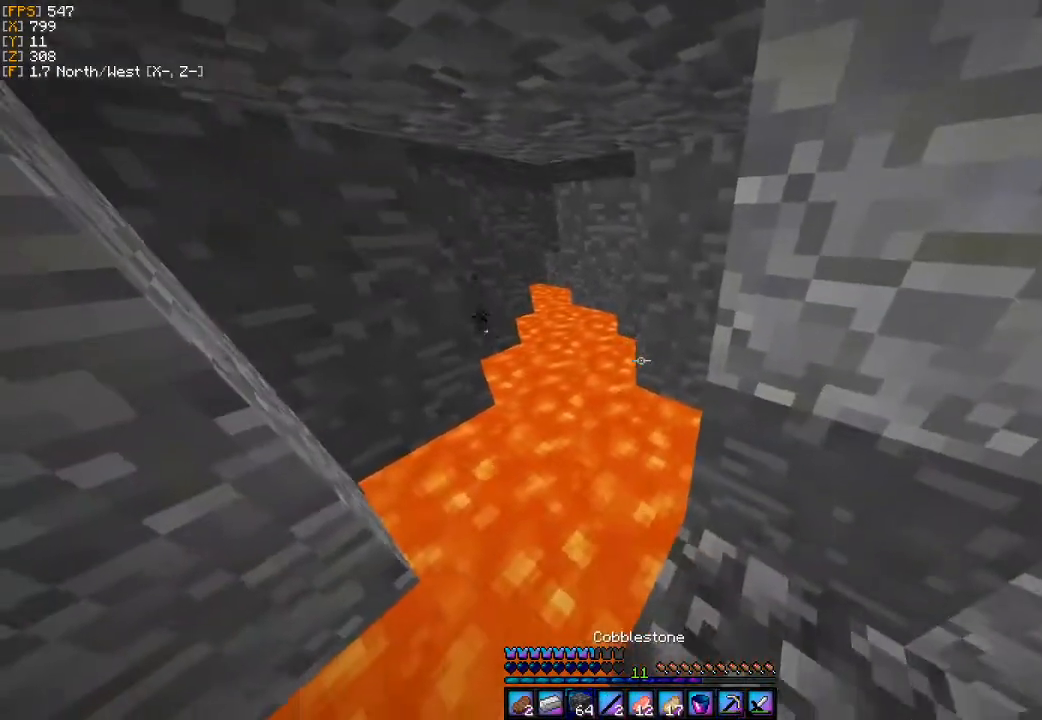
{"keys": ["s"], "mouse": [], "events": [[267, "s", "down"], [400, "mouse_right", "down"], [500, "mouse_right", "up"]]}
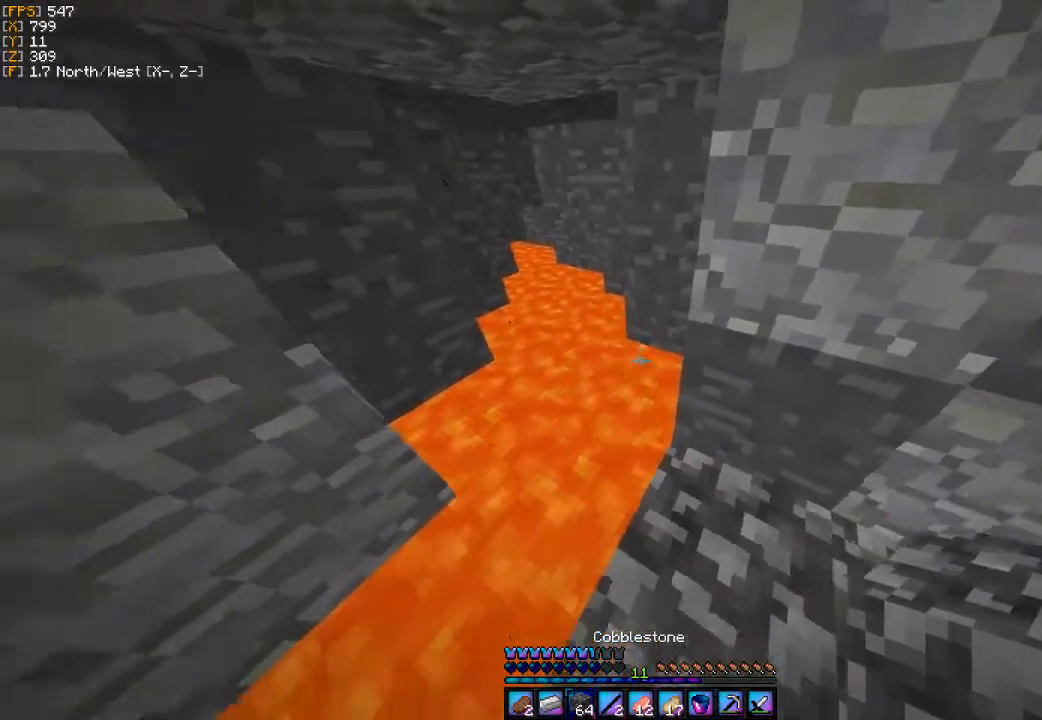
{"keys": ["d", "w"], "mouse": [], "events": [[100, "s", "up"], [233, "a", "down"], [333, "a", "up"], [333, "d", "down"], [500, "w", "down"]]}
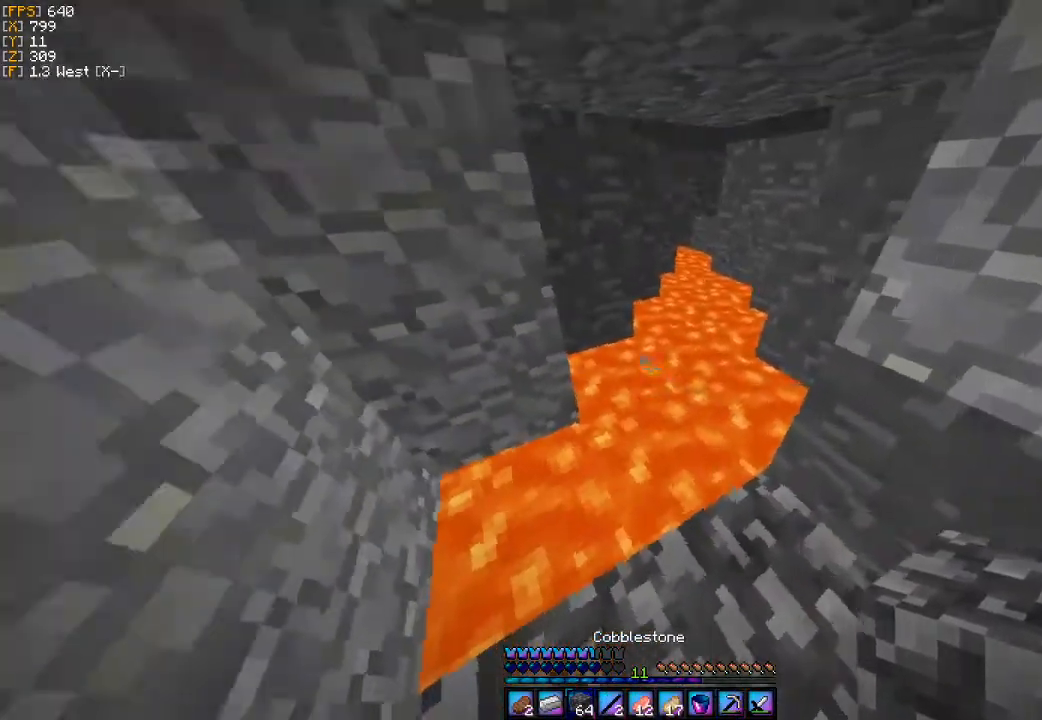
{"keys": [], "mouse": [], "events": [[167, "w", "up"], [200, "mouse_right", "down"], [300, "mouse_right", "up"], [500, "d", "up"]]}
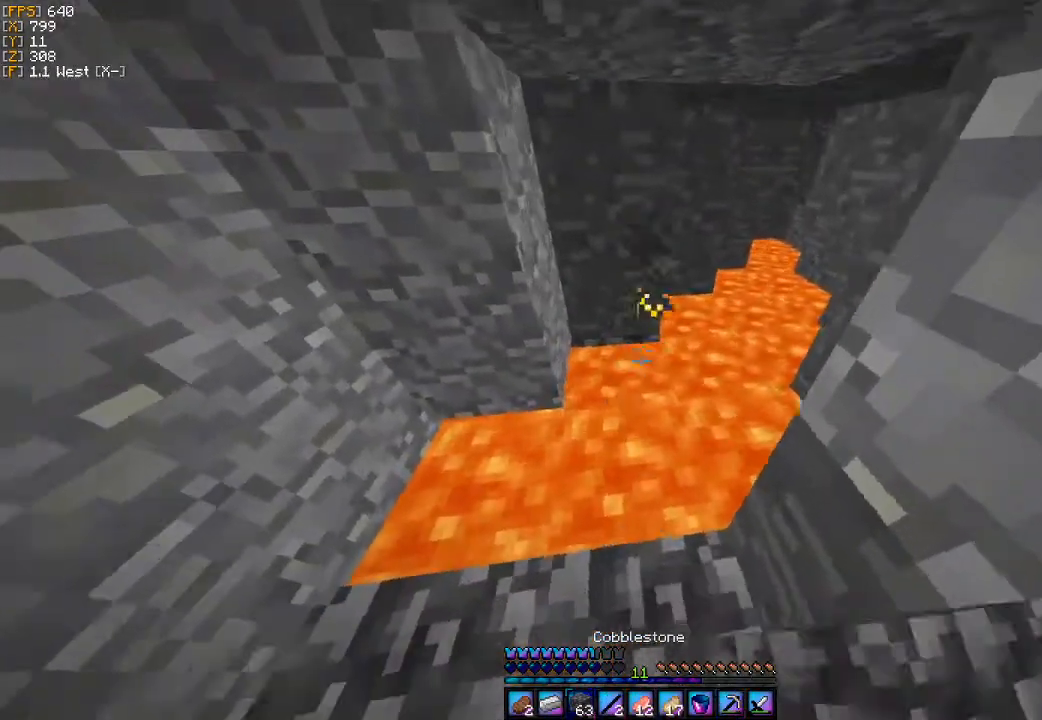
{"keys": [], "mouse": [], "events": [[133, "mouse_right", "down"], [200, "mouse_right", "up"], [433, "mouse_right", "down"], [500, "mouse_right", "up"]]}
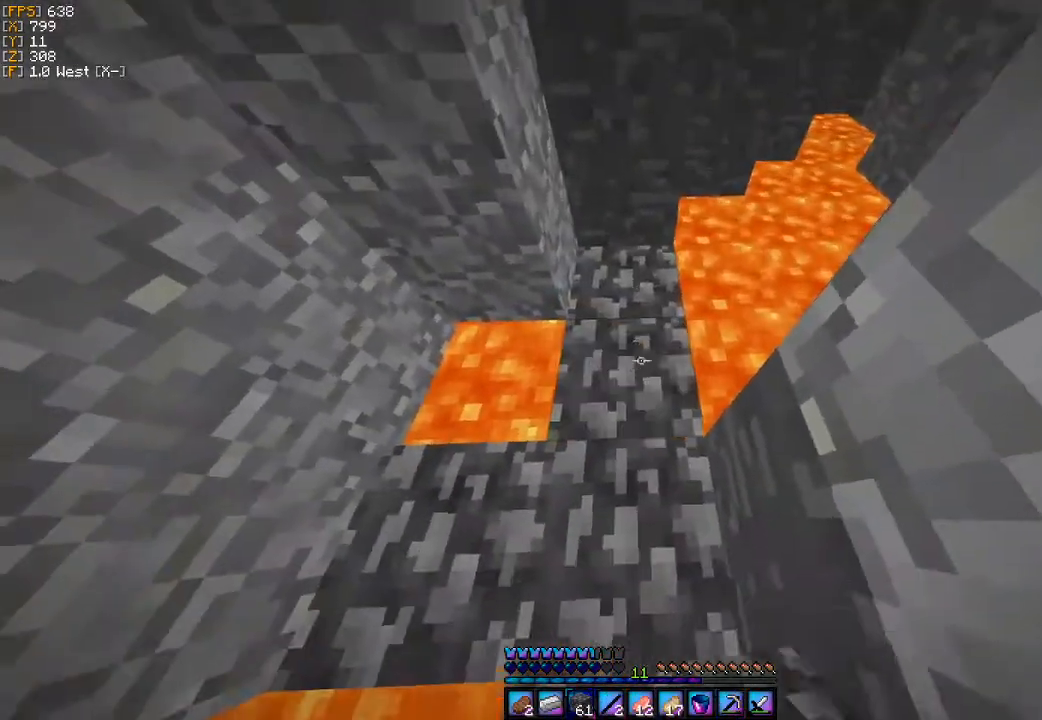
{"keys": ["w"], "mouse": [], "events": [[33, "w", "down"]]}
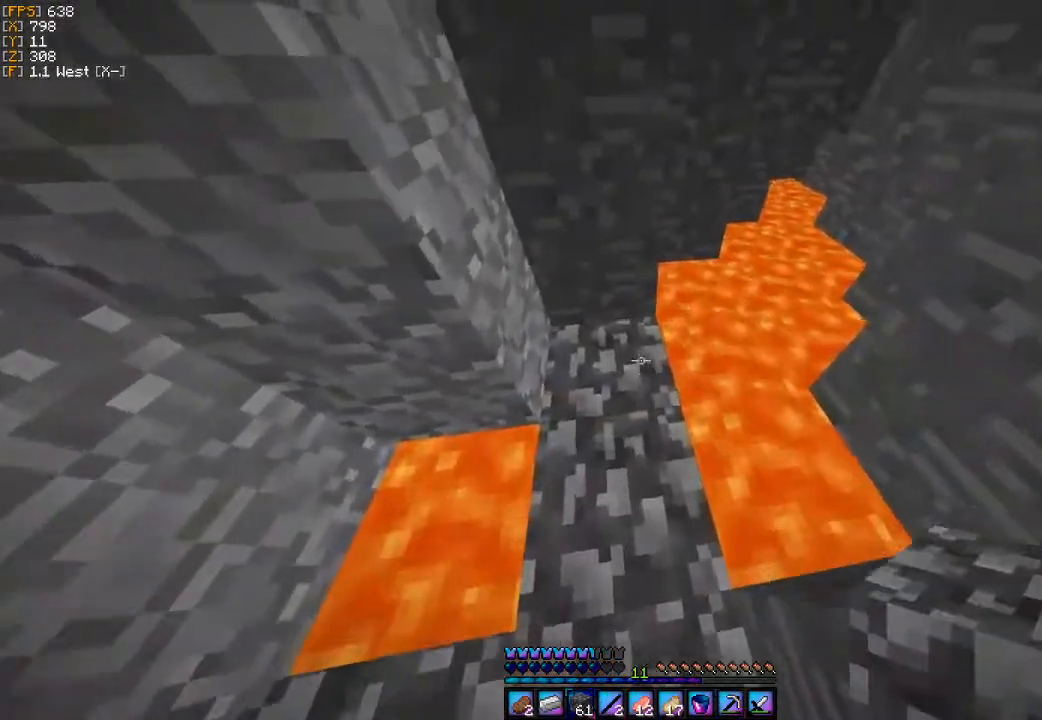
{"keys": ["d", "w"], "mouse": [], "events": [[33, "d", "down"]]}
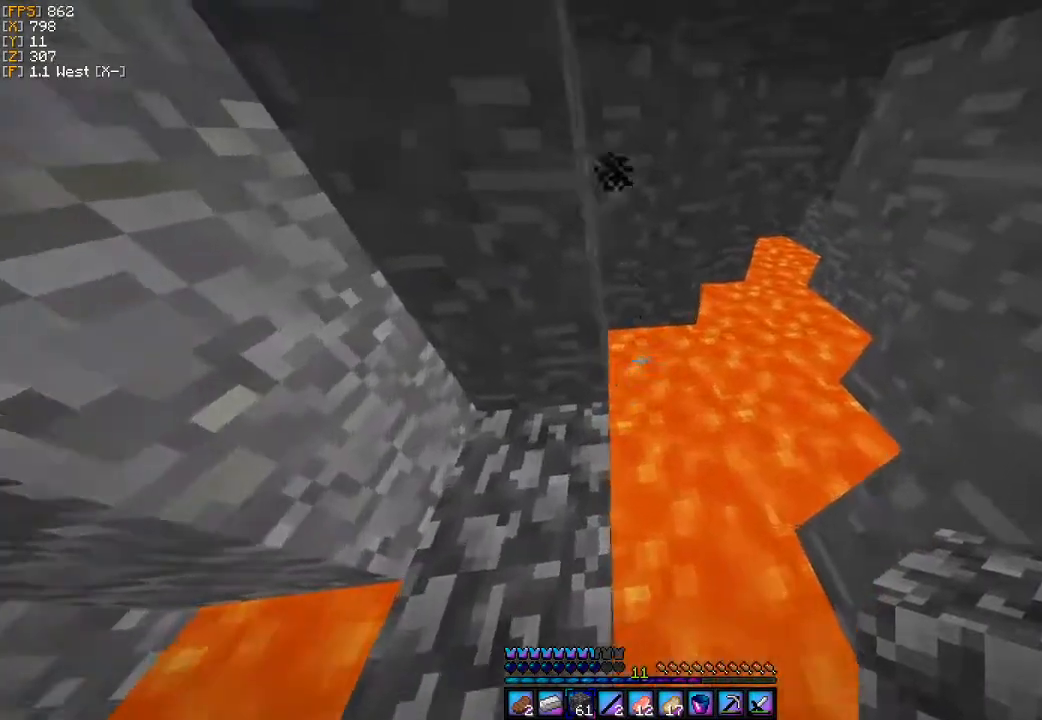
{"keys": [], "mouse": [], "events": [[67, "d", "up"], [333, "w", "up"], [367, "mouse_right", "down"], [467, "mouse_right", "up"]]}
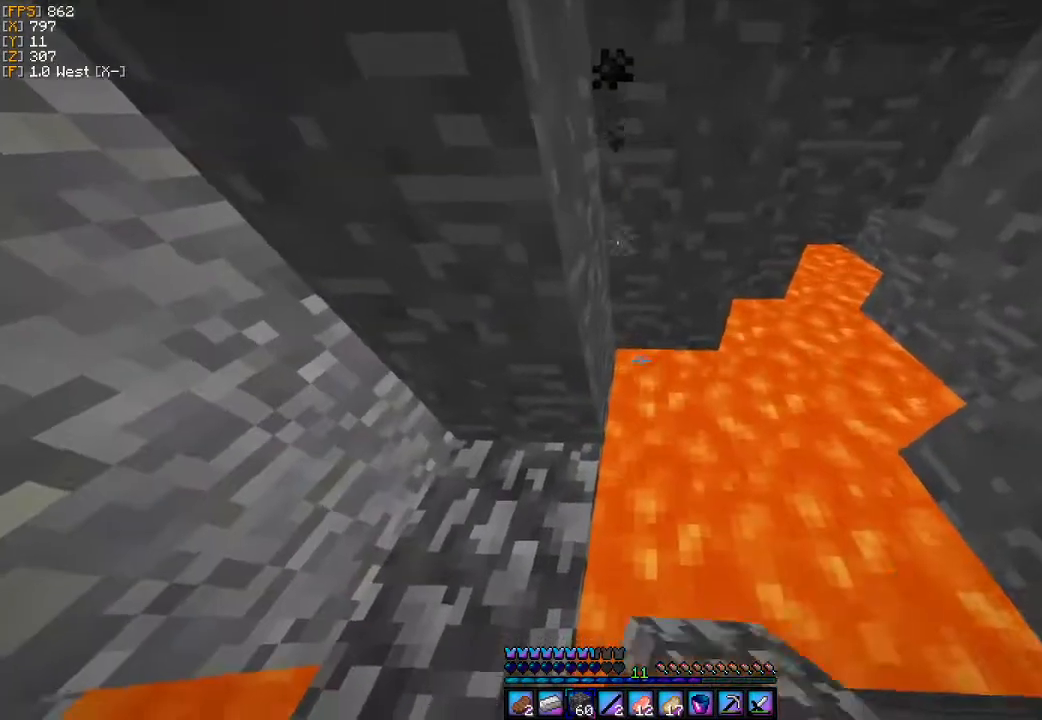
{"keys": [], "mouse": ["right"], "events": [[233, "mouse_right", "down"], [333, "mouse_right", "up"], [467, "mouse_right", "down"]]}
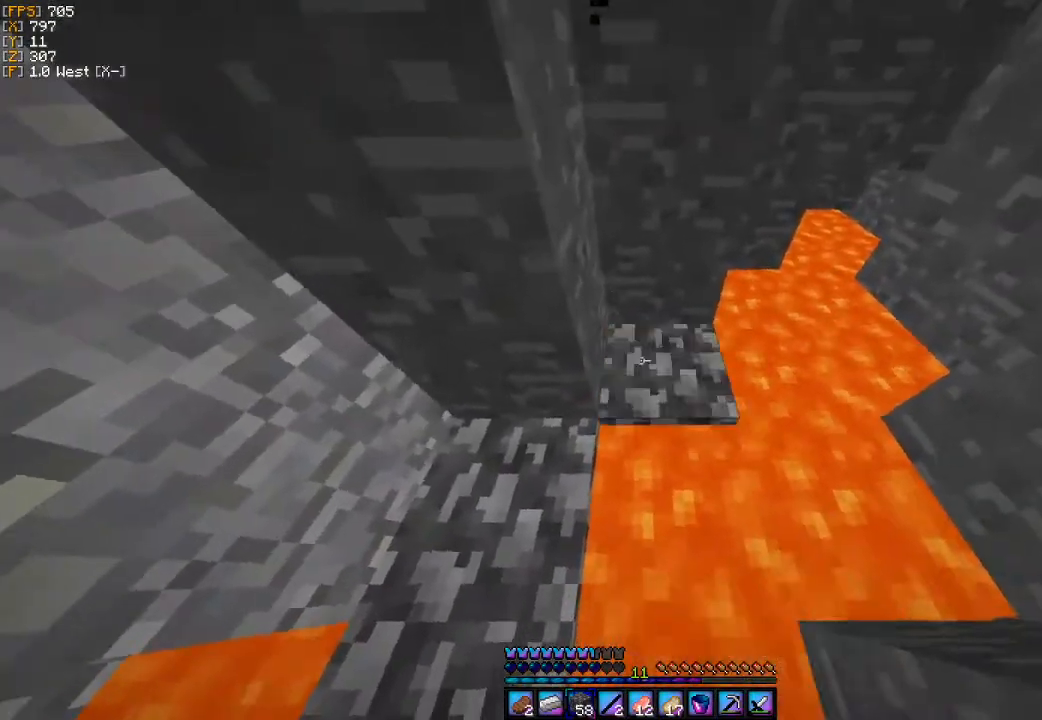
{"keys": ["d", "s"], "mouse": [], "events": [[100, "mouse_right", "up"], [100, "s", "down"], [133, "a", "down"], [233, "a", "up"], [367, "mouse_right", "down"], [467, "d", "down"], [467, "mouse_right", "up"]]}
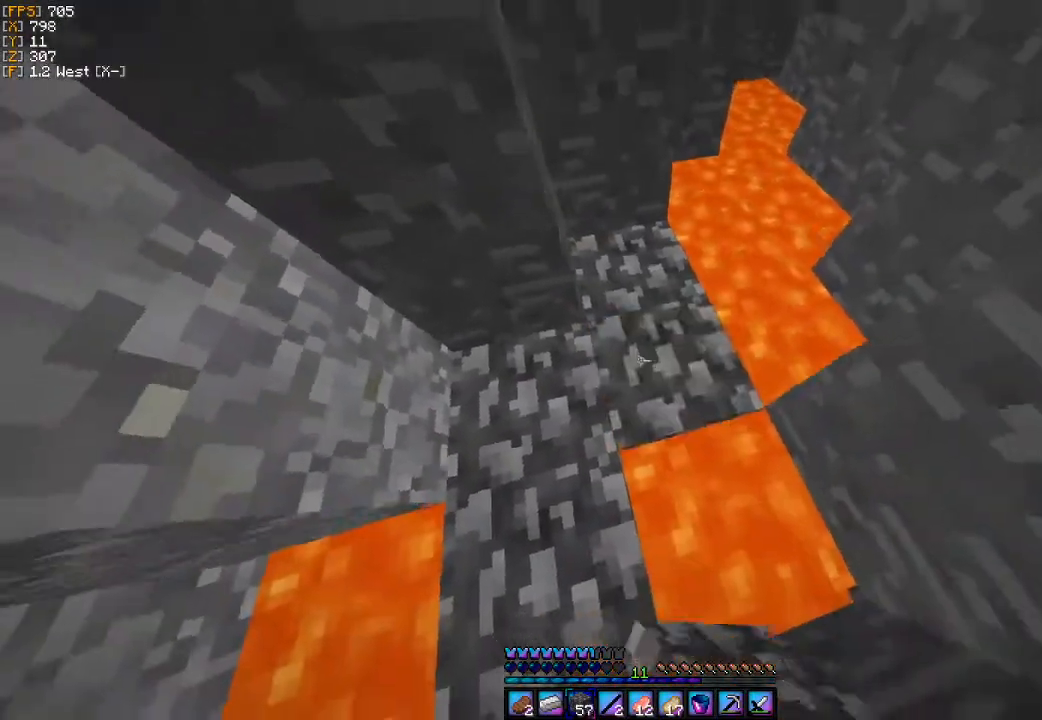
{"keys": [], "mouse": [], "events": [[267, "d", "up"], [333, "mouse_right", "down"], [367, "s", "up"], [467, "mouse_right", "up"]]}
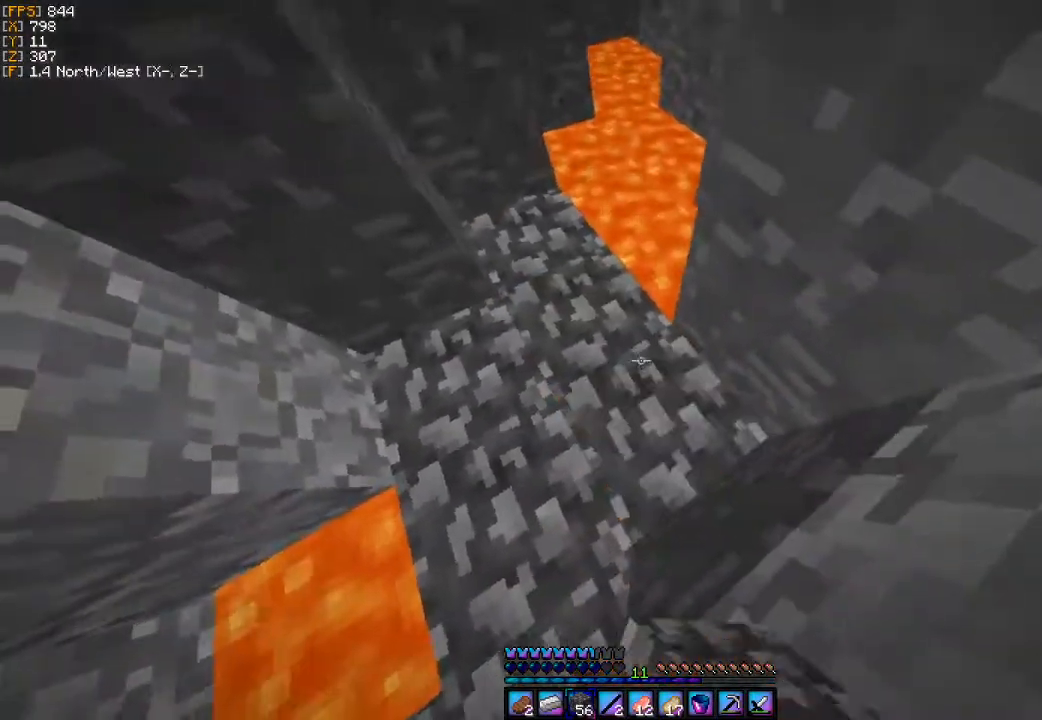
{"keys": ["w"], "mouse": [], "events": [[133, "w", "down"]]}
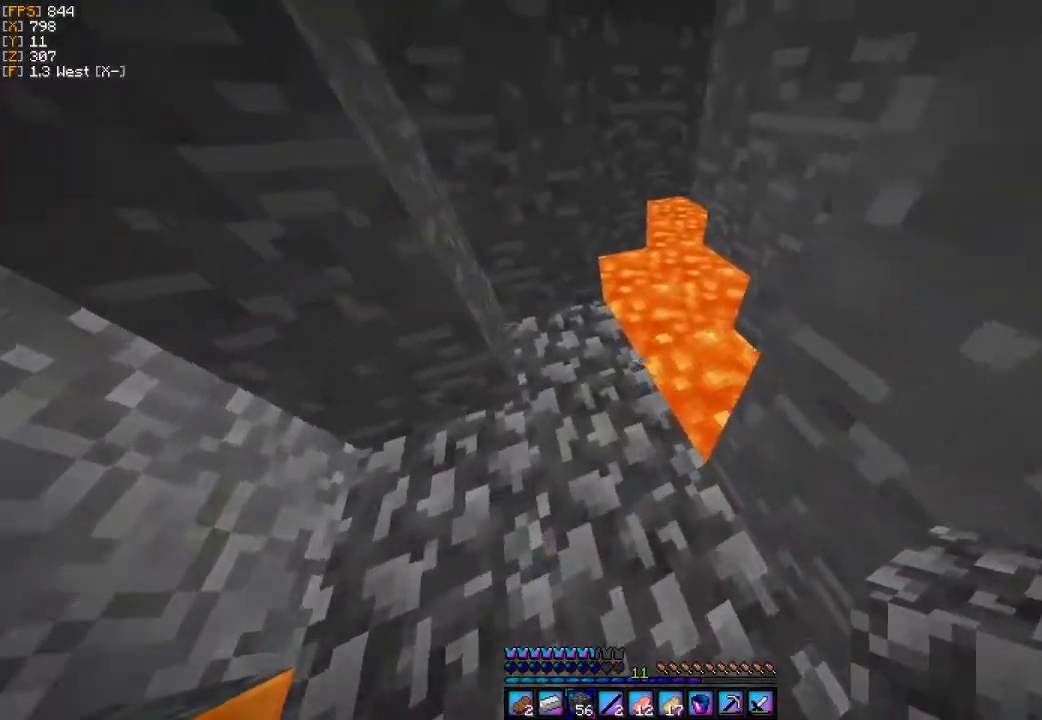
{"keys": ["w"], "mouse": [], "events": []}
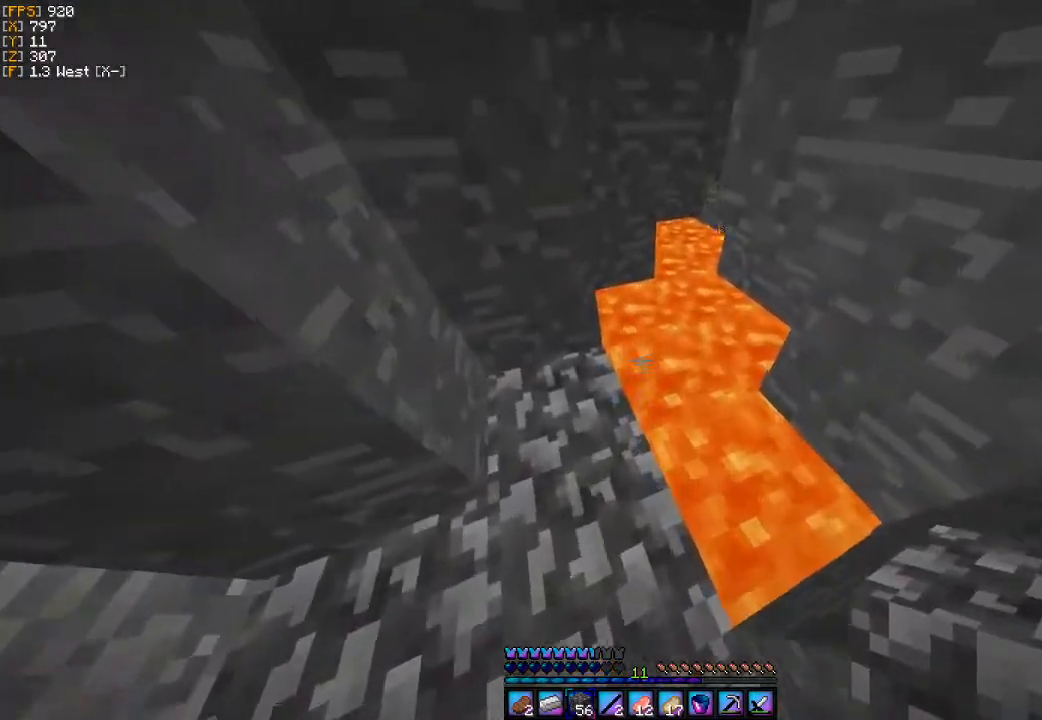
{"keys": ["w"], "mouse": [], "events": [[133, "d", "down"], [400, "mouse_right", "down"], [433, "d", "up"], [500, "mouse_right", "up"]]}
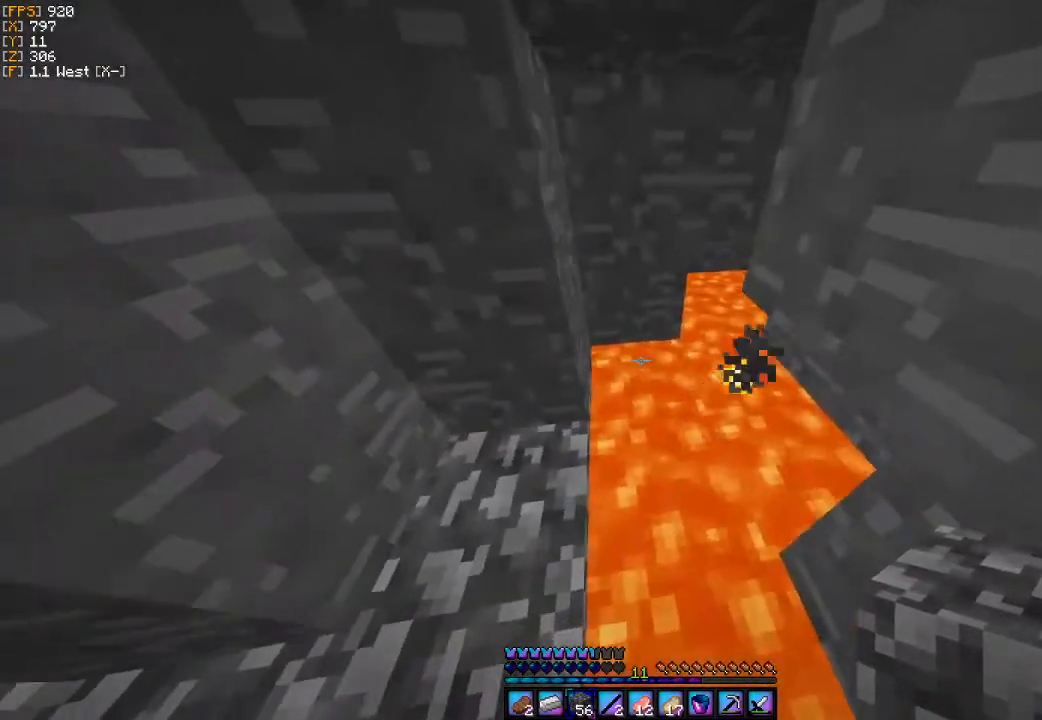
{"keys": [], "mouse": ["right"], "events": [[67, "w", "up"], [200, "mouse_right", "down"], [300, "mouse_right", "up"], [433, "mouse_right", "down"]]}
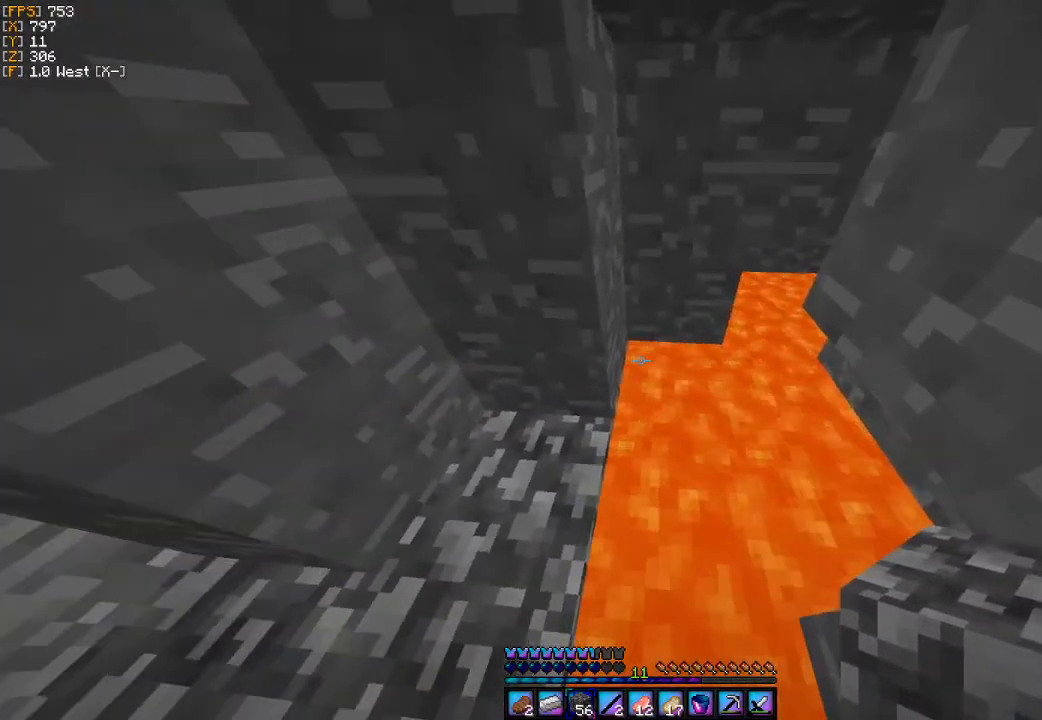
{"keys": [], "mouse": [], "events": [[33, "mouse_right", "up"], [167, "mouse_right", "down"], [300, "mouse_right", "up"], [367, "mouse_right", "down"], [500, "mouse_right", "up"]]}
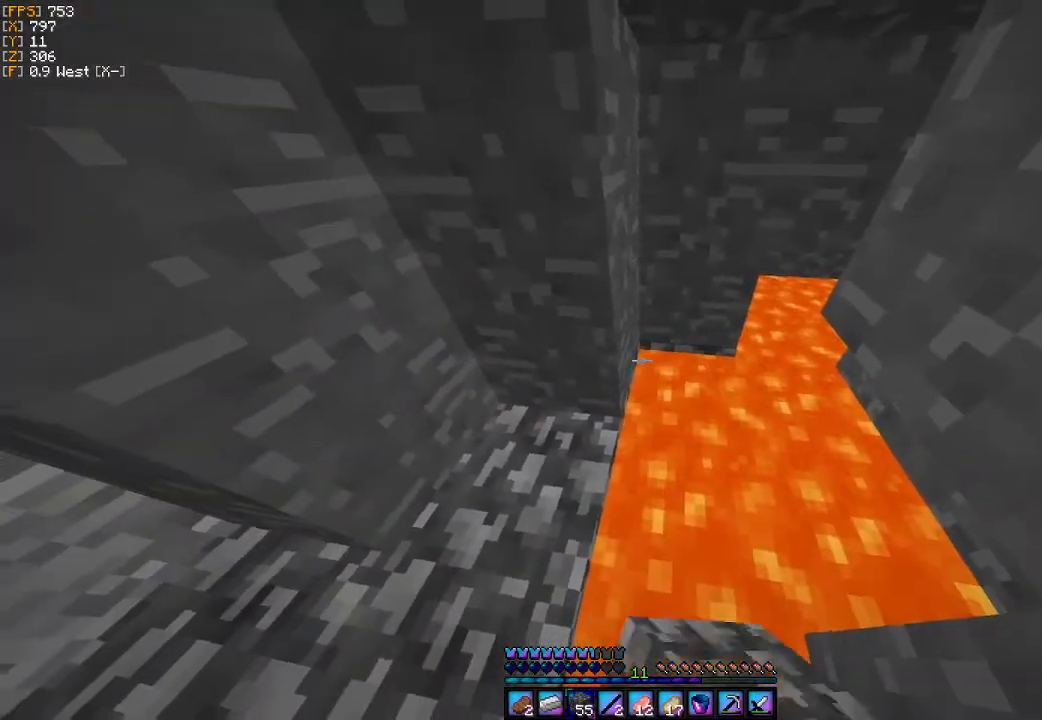
{"keys": ["a", "s"], "mouse": ["right"], "events": [[67, "mouse_right", "down"], [133, "mouse_right", "up"], [433, "mouse_right", "down"], [467, "a", "down"], [467, "s", "down"]]}
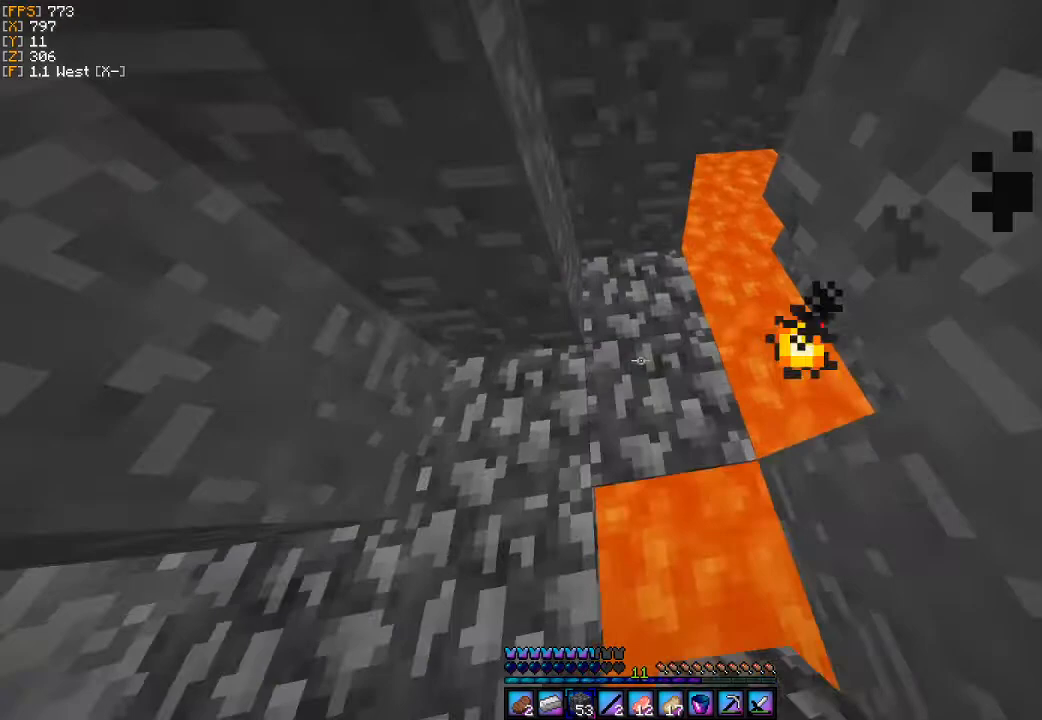
{"keys": [], "mouse": ["right"], "events": [[33, "mouse_right", "up"], [133, "a", "up"], [233, "d", "down"], [400, "s", "up"], [467, "d", "up"], [500, "mouse_right", "down"]]}
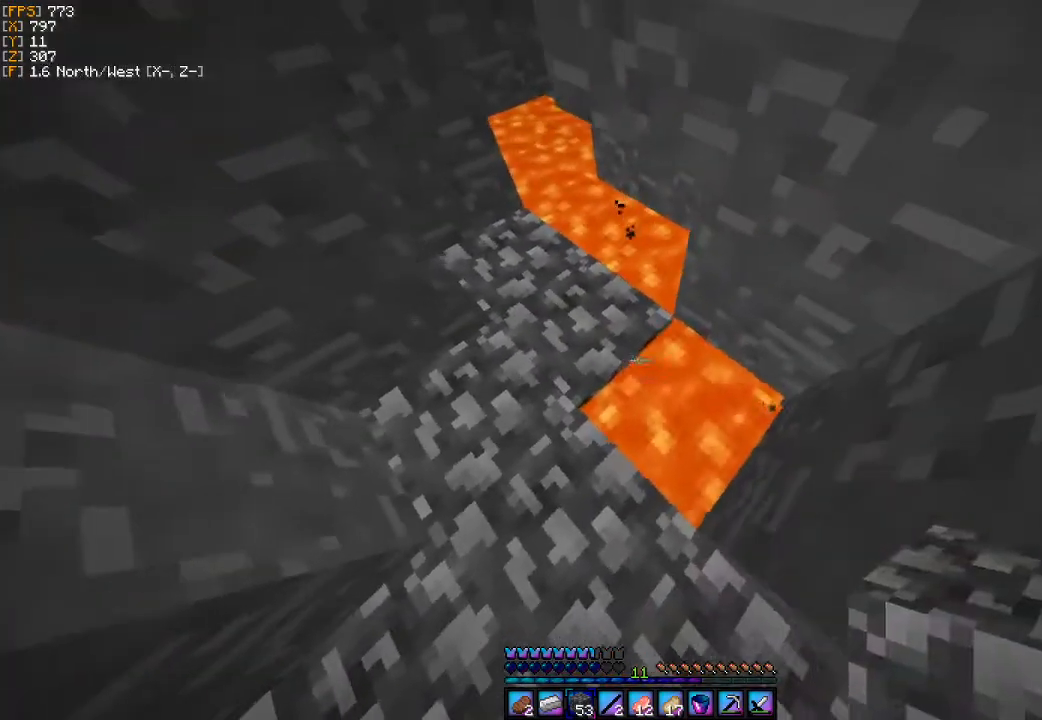
{"keys": ["w"], "mouse": [], "events": [[100, "mouse_right", "up"], [167, "w", "down"]]}
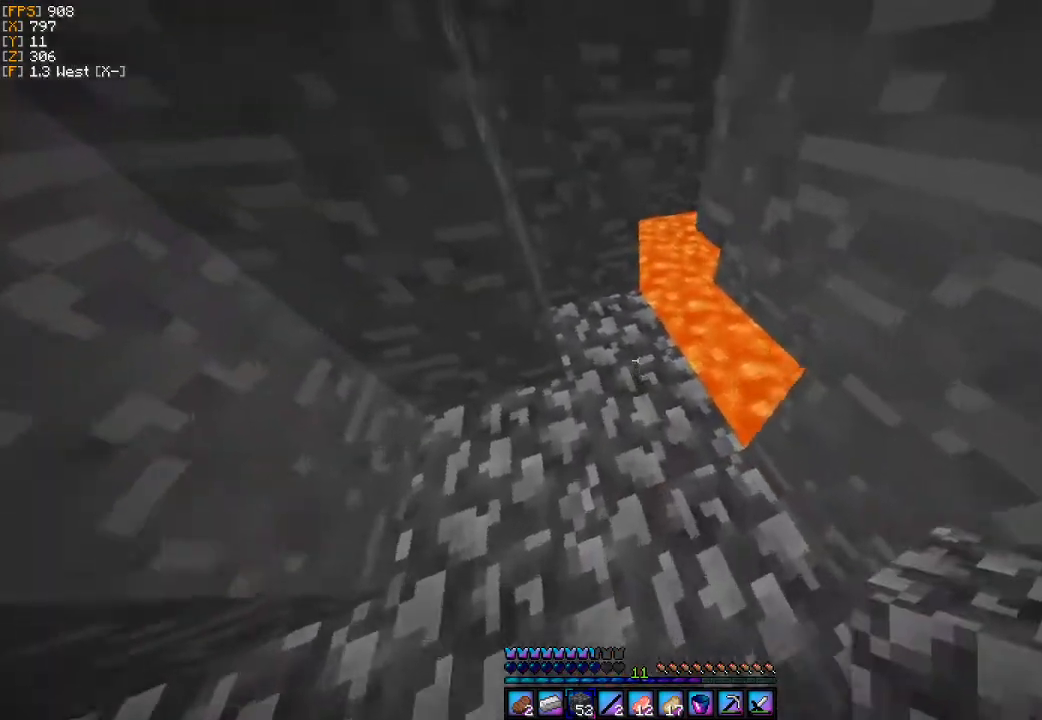
{"keys": ["w"], "mouse": [], "events": []}
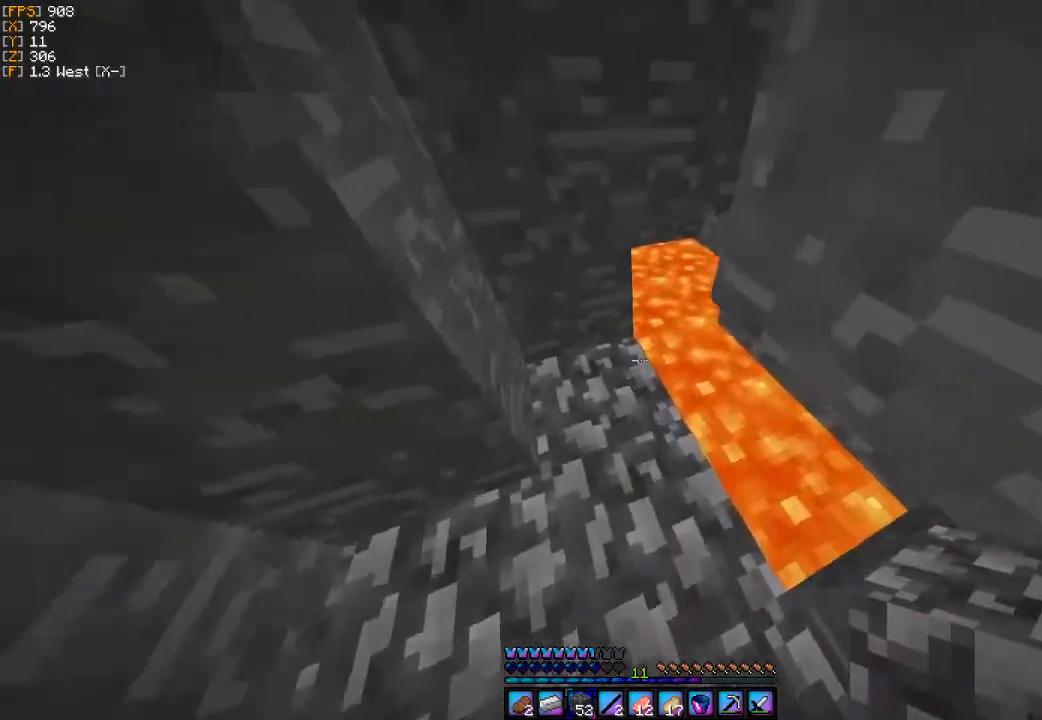
{"keys": ["w"], "mouse": [], "events": [[100, "a", "down"], [267, "a", "up"]]}
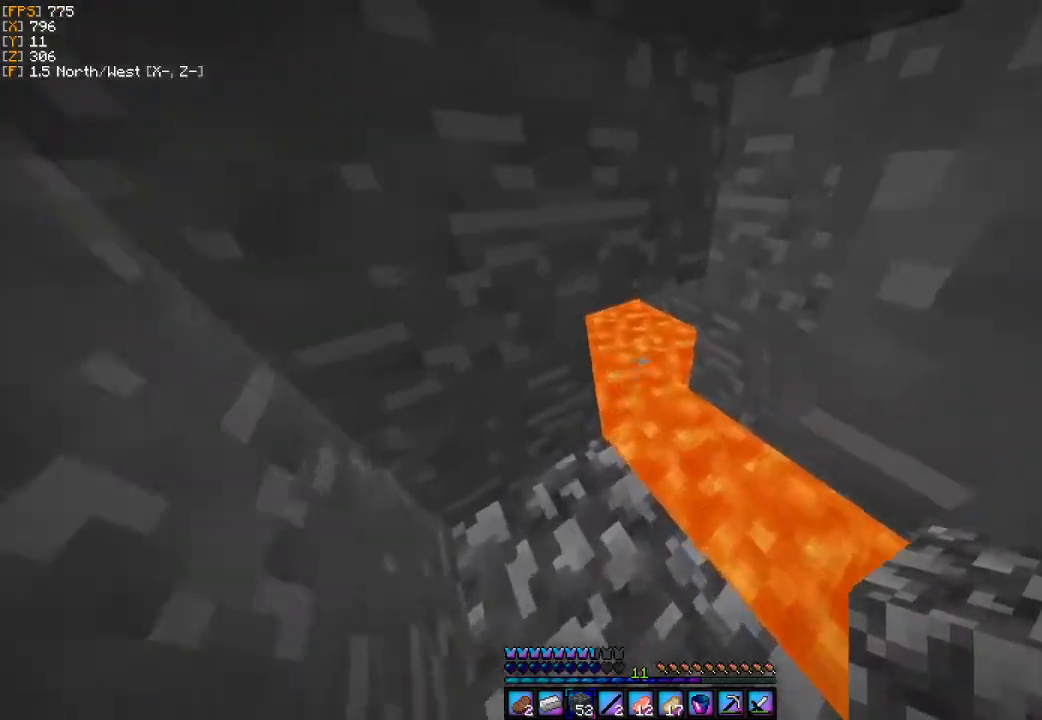
{"keys": [], "mouse": [], "events": [[33, "w", "up"], [300, "mouse_right", "down"], [333, "w", "down"], [400, "mouse_right", "up"], [433, "w", "up"]]}
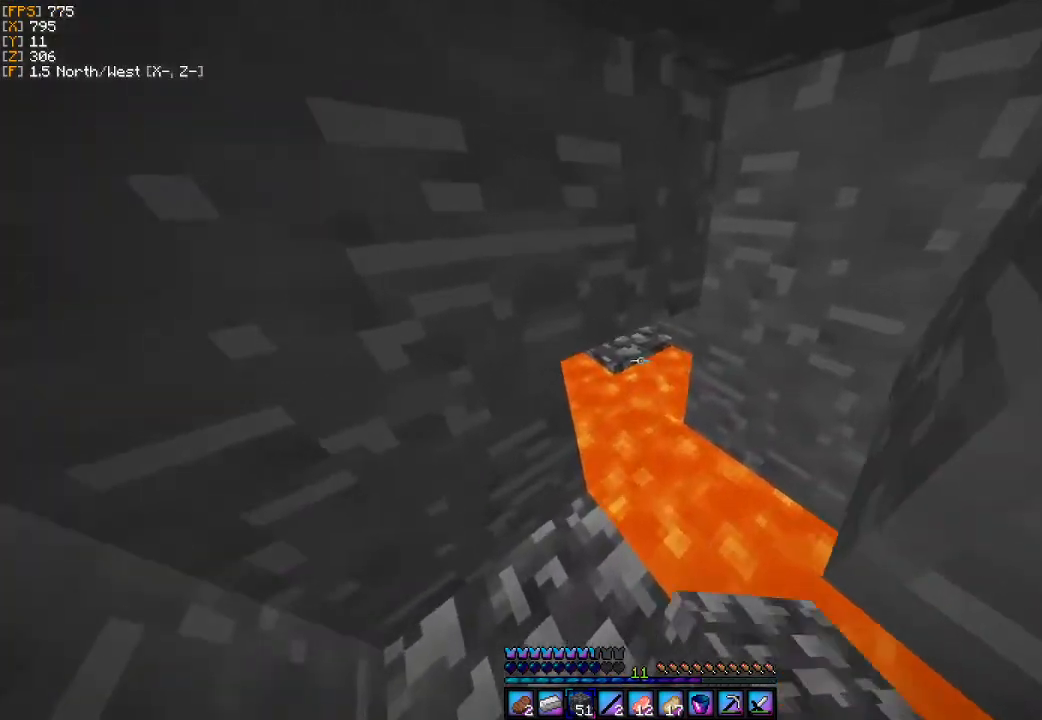
{"keys": ["d", "s"], "mouse": ["right"], "events": [[133, "mouse_right", "down"], [200, "mouse_right", "up"], [200, "s", "down"], [467, "d", "down"], [500, "mouse_right", "down"]]}
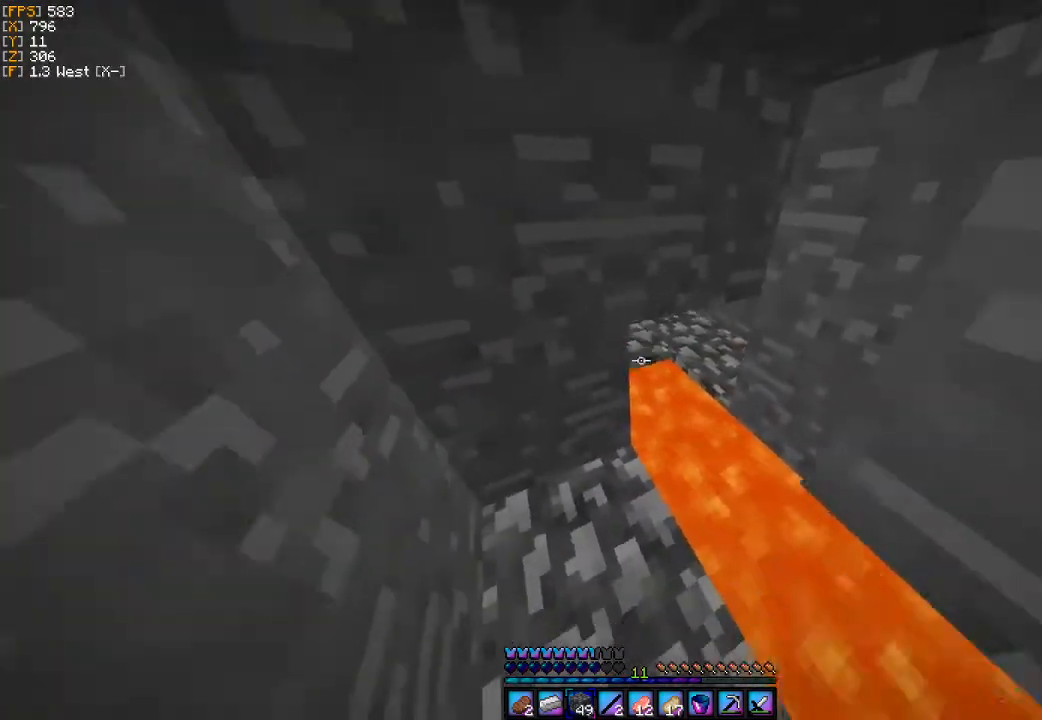
{"keys": ["s"], "mouse": ["right"], "events": [[67, "mouse_right", "up"], [200, "d", "up"], [267, "mouse_right", "down"], [367, "mouse_right", "up"], [500, "mouse_right", "down"]]}
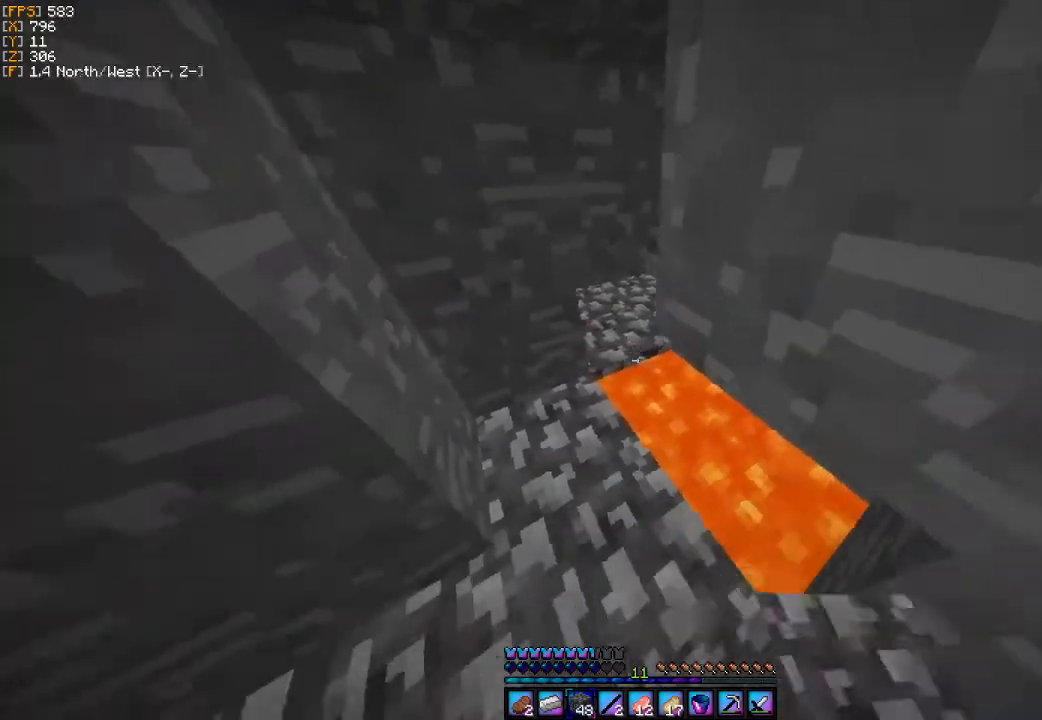
{"keys": [], "mouse": [], "events": [[100, "mouse_right", "up"], [300, "mouse_right", "down"], [333, "s", "up"], [400, "mouse_right", "up"]]}
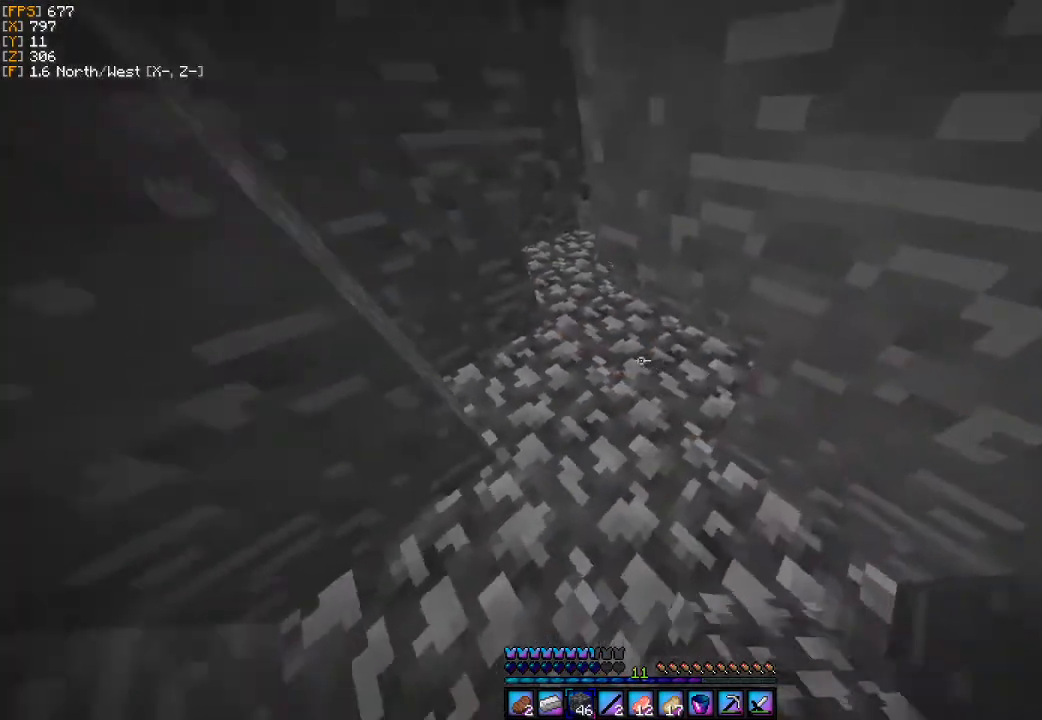
{"keys": ["a", "w"], "mouse": [], "events": [[167, "w", "down"], [367, "a", "down"]]}
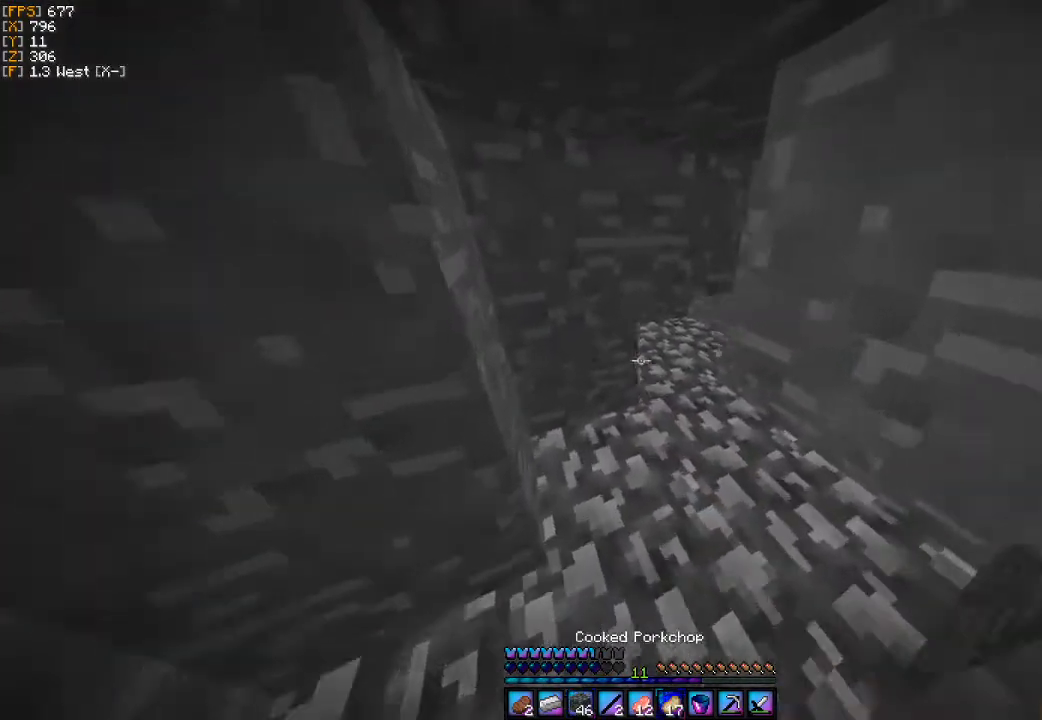
{"keys": ["w"], "mouse": [], "events": [[33, "a", "up"]]}
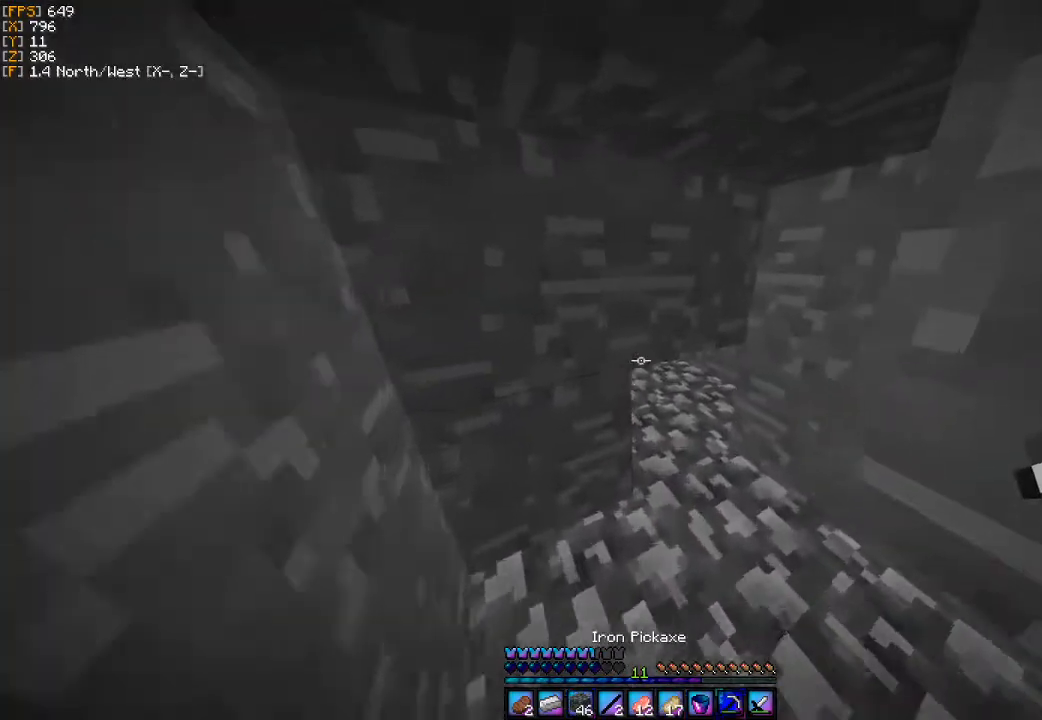
{"keys": ["d", "w"], "mouse": ["left"], "events": [[133, "mouse_left", "down"], [467, "d", "down"]]}
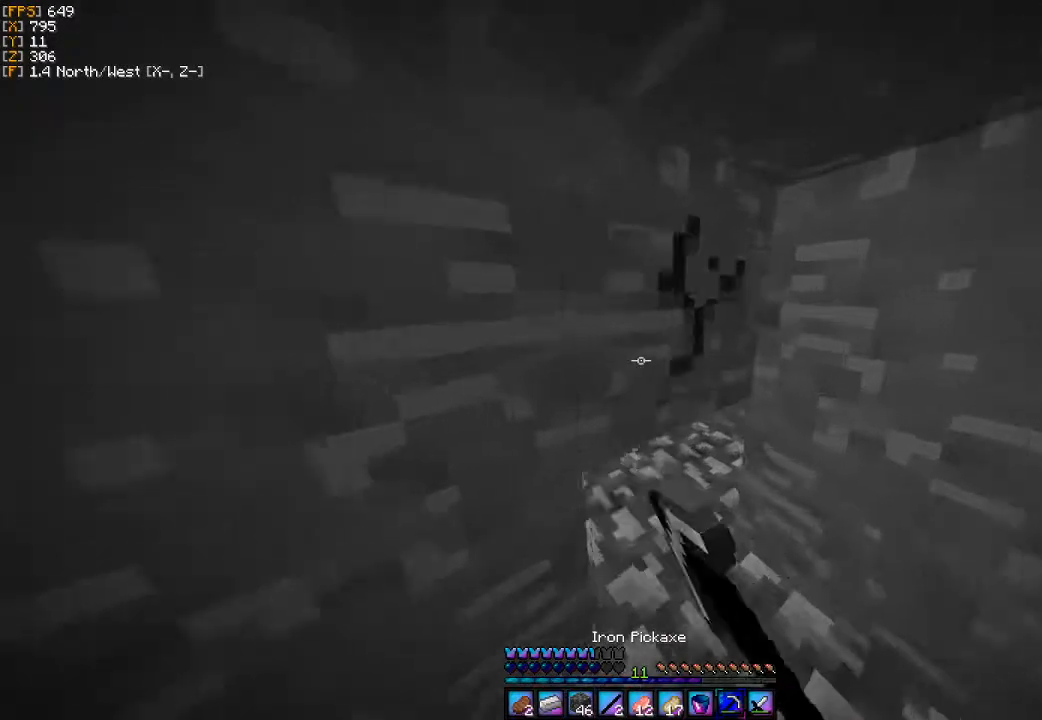
{"keys": ["w"], "mouse": ["left"], "events": [[167, "d", "up"]]}